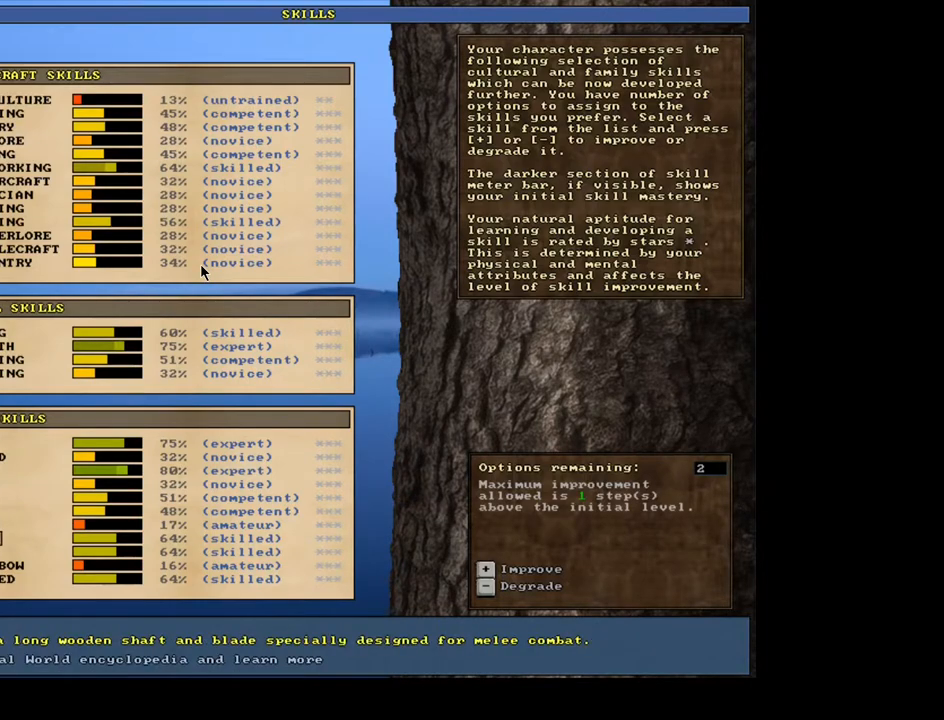
Gameplay with keyboard and mouse; each line is a JSON object with the keys and mouse buttons held at the frame after it. "events" lists presses ("down") and releases ("up") of ".", "/", "0", "1", "2", "3", "4", "5", "6", "7", "8", "9", "a", "alt_l", "alt_r", "b", "backslash", "backspace", "c", "caps_lock", "comma", "ctrl_l", "ctrl_r", "d", "down", "e", "equals", "escape", "f", "f1", "f10", "f11", "f12", "f2", "f3", "f4", "f5", "f6", "f7", "f8", "f9", "g", "h", "i", "j", "k", "l", "lbracket", "left", "m", "minus", "n", "num0", "num1", "num2", "num3", "num4", "num5", "num6", "num7", "num8", "num9", "o", "p", "q", "quote", "r", "rbracket", "return", "right", "s", "semicolon", "shift_l", "shift_r", "space", "super", "t", "tab", "tilde", "u", "up", "v", "w", "x", "y", "z", "mouse_left", "mouse_wheel", "mouse_right", "mouse_mb4" and "mouse_mb5" between this image and that frame as [ms after this image, input, new state], when the widget could be followed in between. "mouse_left", "mouse_wheel", "mouse_right", "mouse_mb4", "mouse_mb5" = the "left", "wheel", "right", "mb4", "mb5" buttons of the "mouse" list. No other keys are recorded. "wheel" means that the mouse wheel is clicked or scrolled. Mouse movement is not recorded. Not read: other_keys.
{"keys": [], "mouse": [], "events": []}
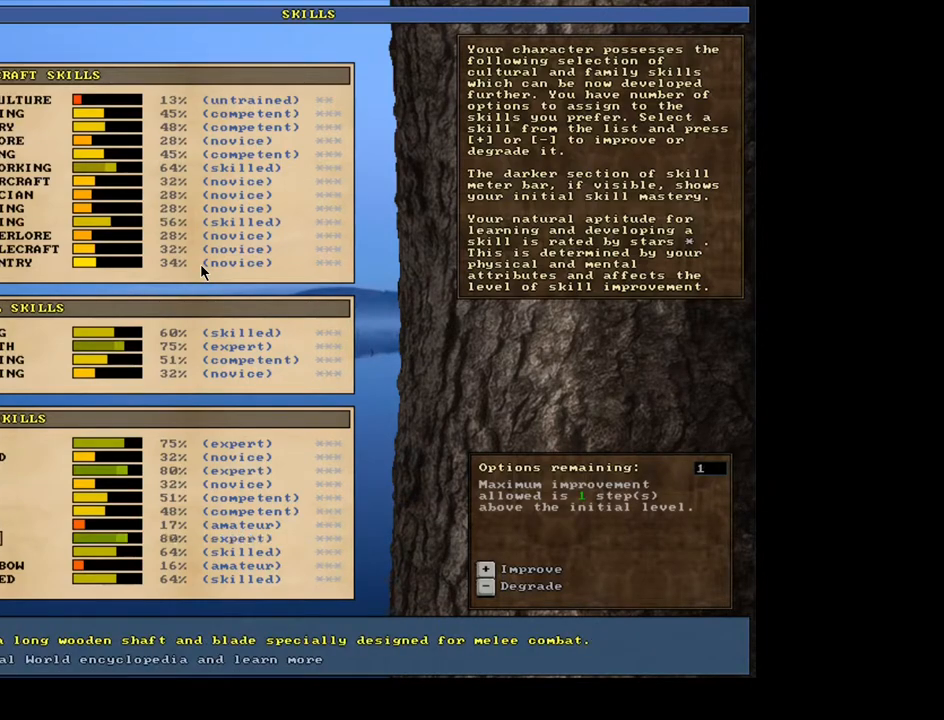
{"keys": [], "mouse": [], "events": []}
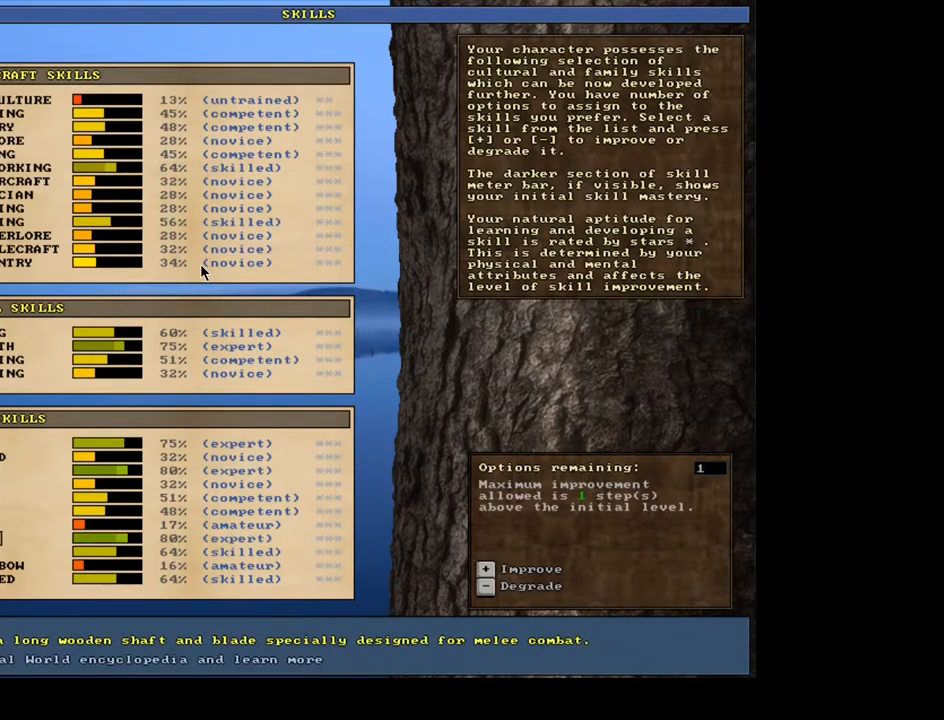
{"keys": [], "mouse": [], "events": []}
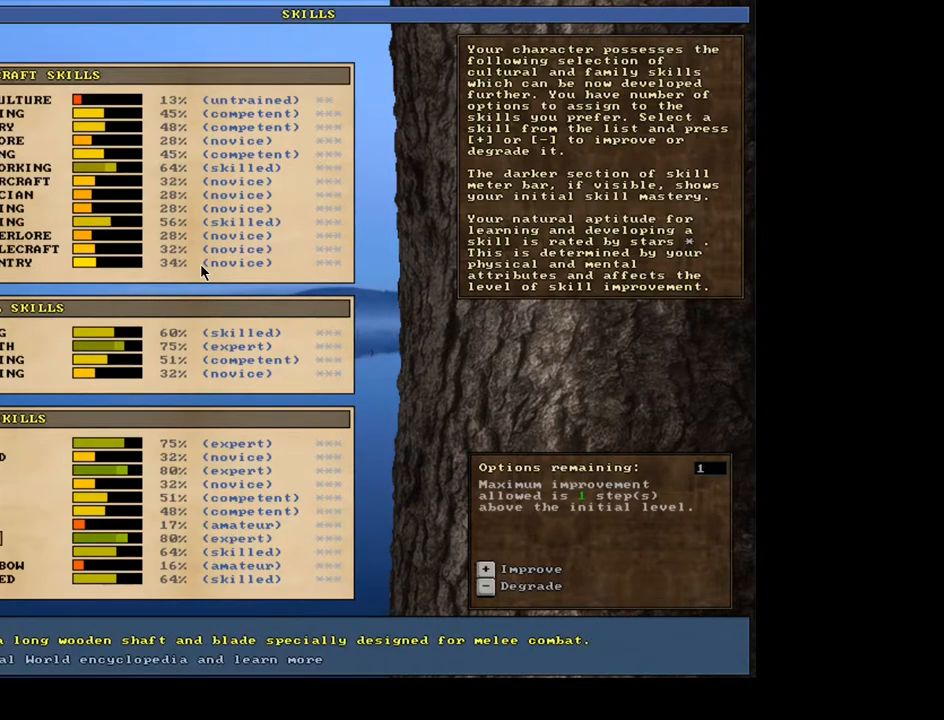
{"keys": [], "mouse": [], "events": []}
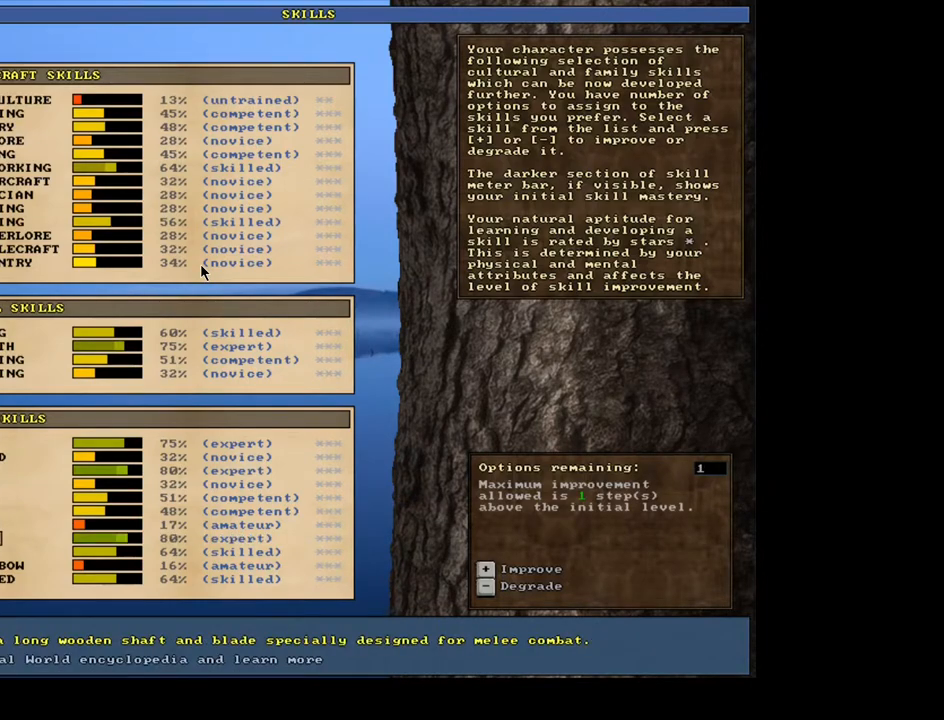
{"keys": [], "mouse": [], "events": [[117, "up", "down"], [250, "up", "up"]]}
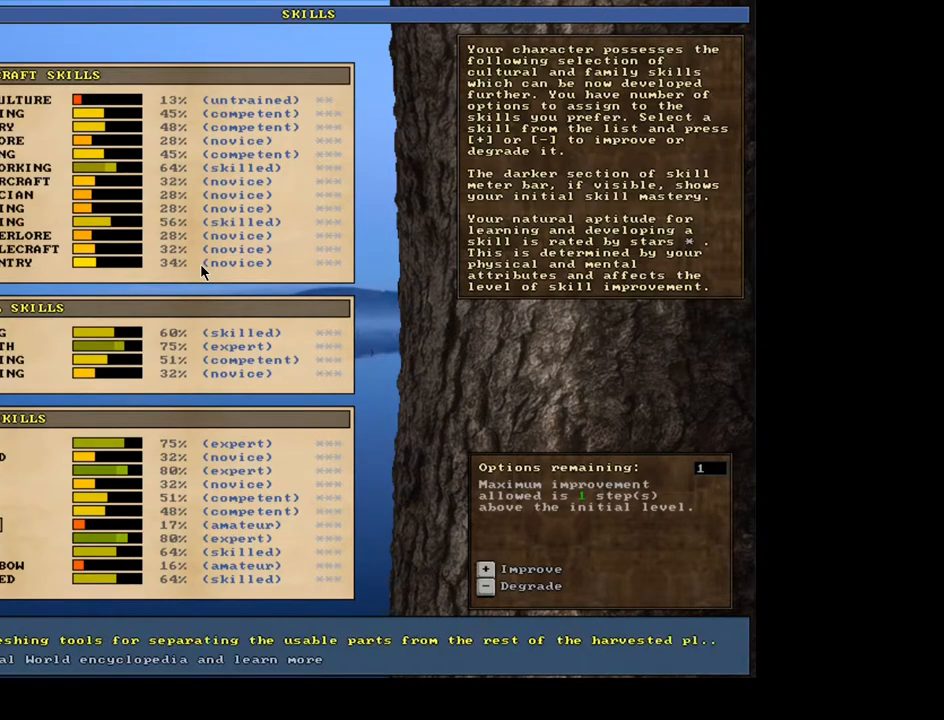
{"keys": [], "mouse": [], "events": [[100, "up", "down"], [200, "up", "up"]]}
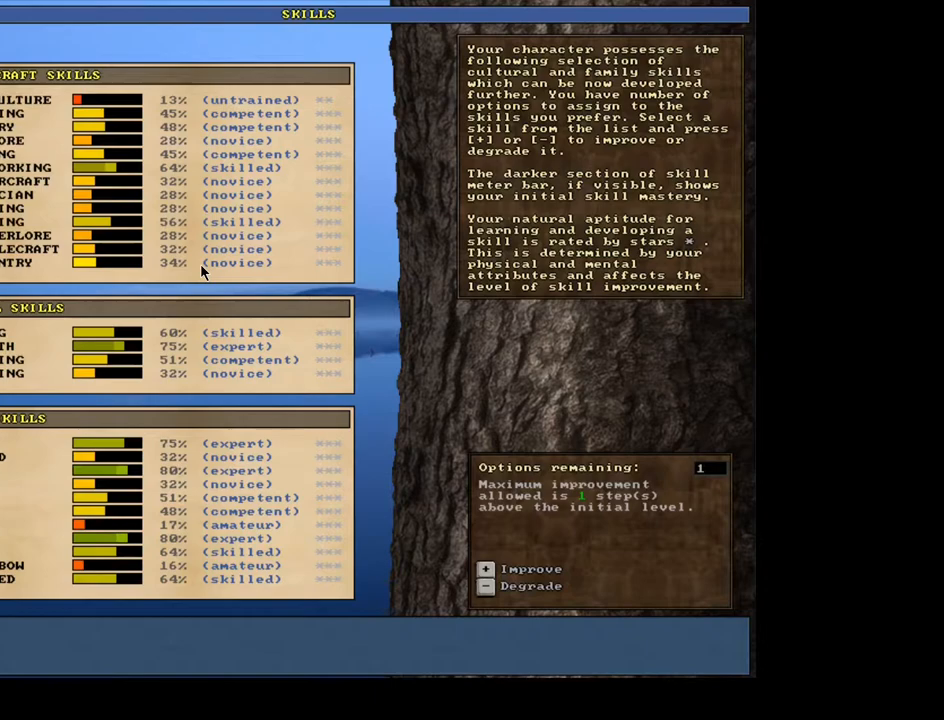
{"keys": [], "mouse": [], "events": []}
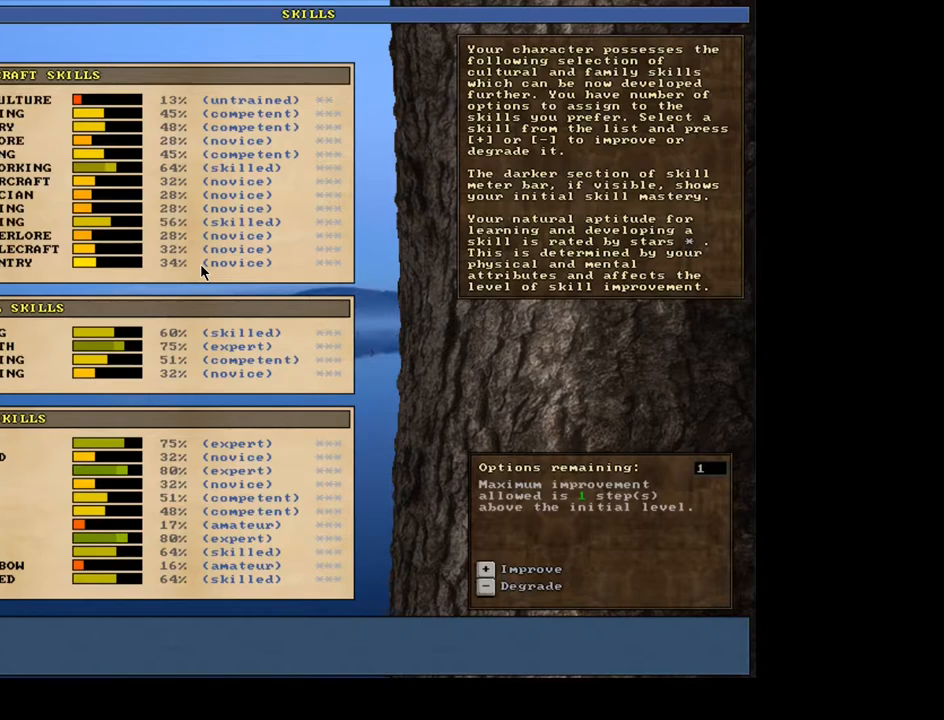
{"keys": [], "mouse": [], "events": []}
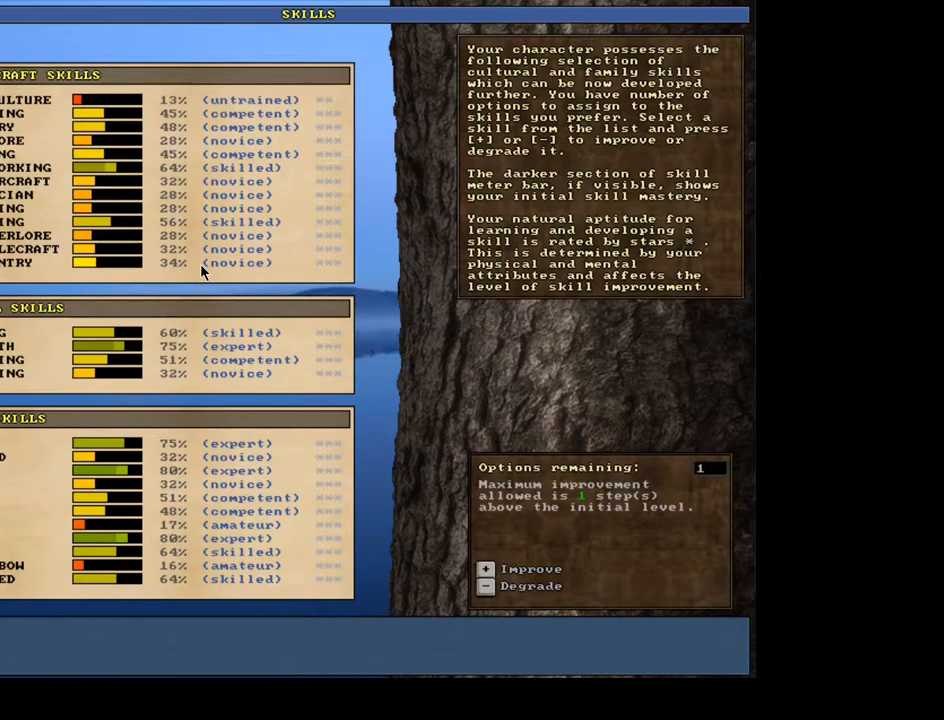
{"keys": ["up"], "mouse": [], "events": [[50, "up", "down"]]}
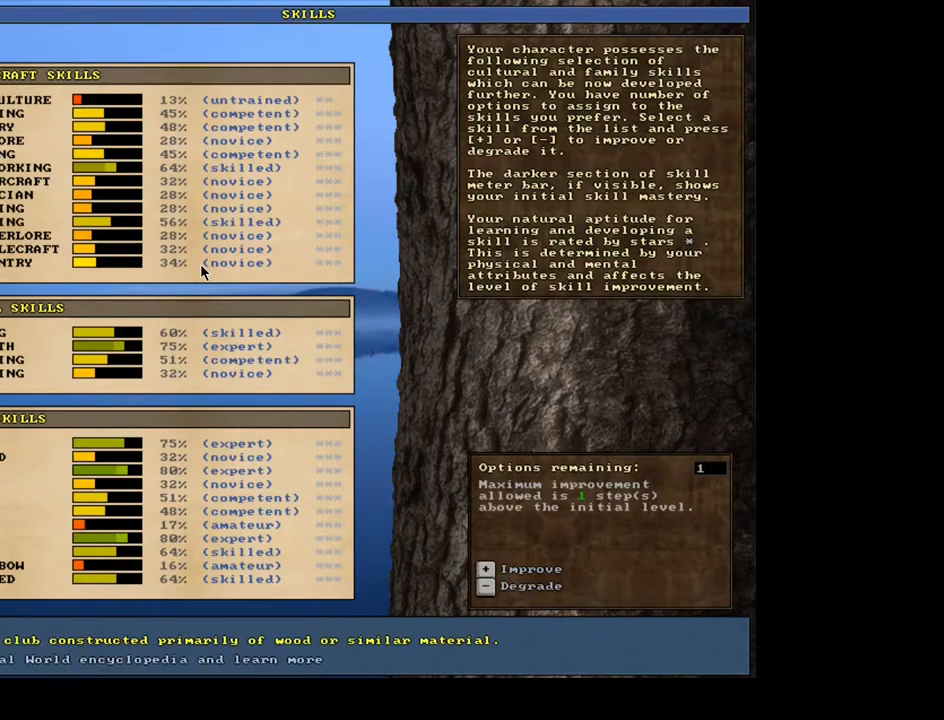
{"keys": ["up"], "mouse": [], "events": []}
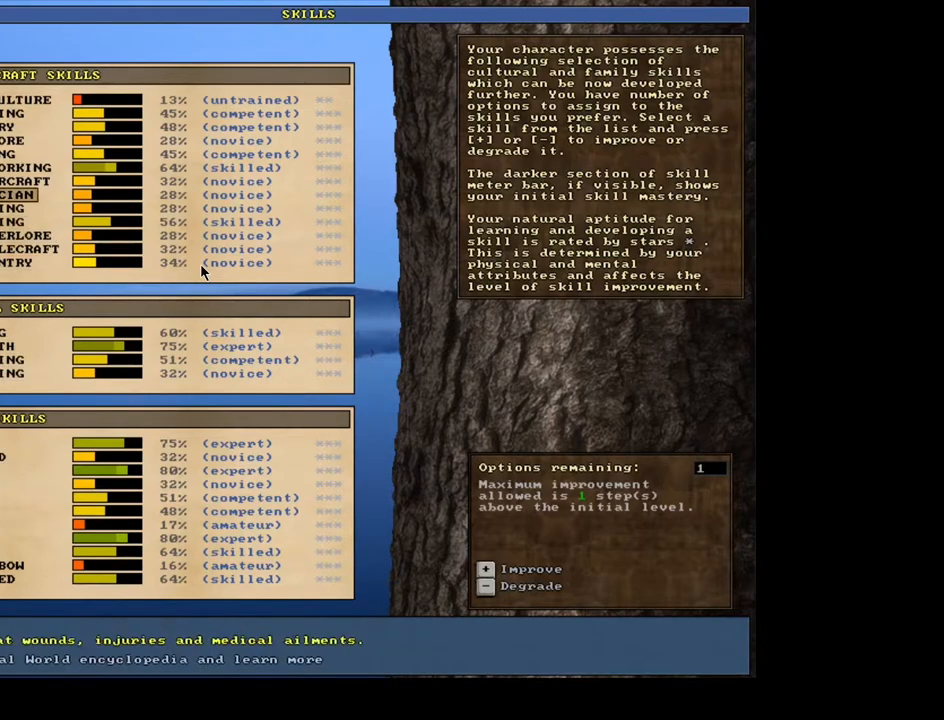
{"keys": [], "mouse": [], "events": [[117, "up", "up"]]}
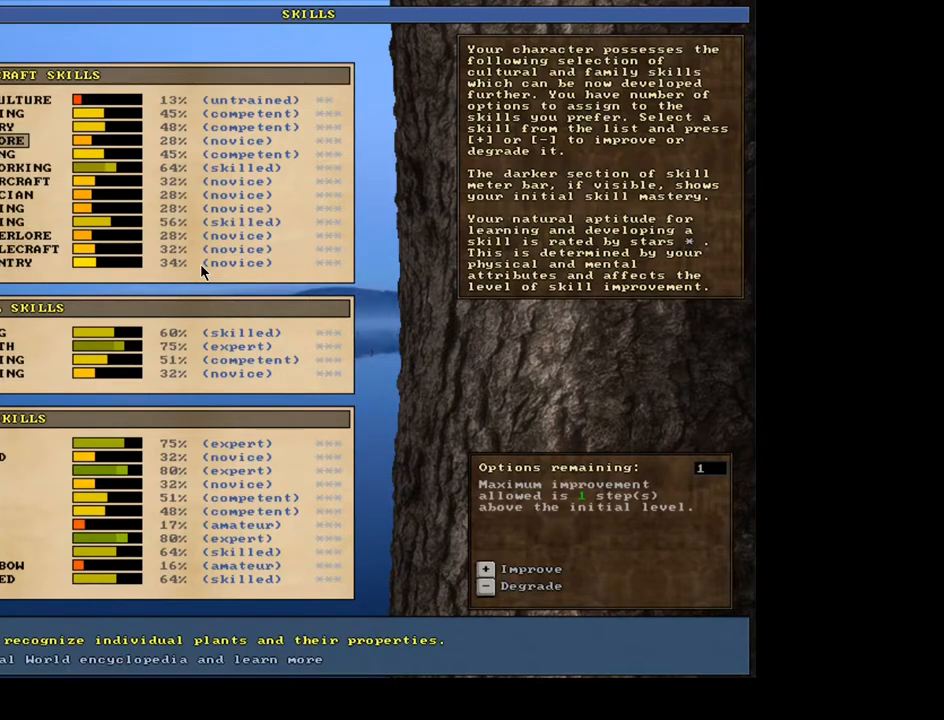
{"keys": [], "mouse": [], "events": [[67, "down", "down"], [200, "down", "up"]]}
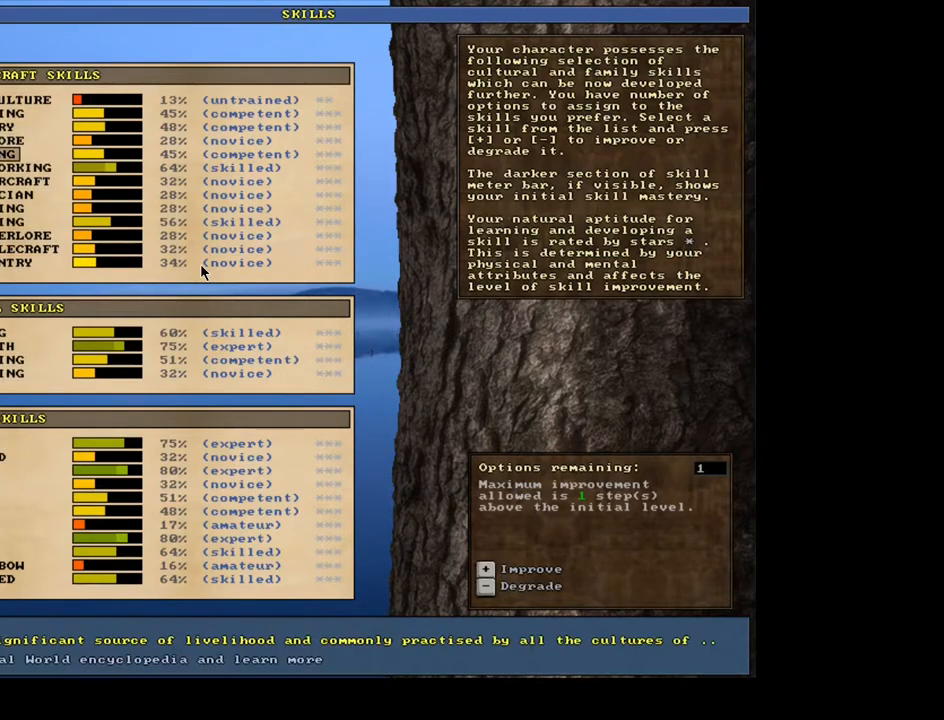
{"keys": [], "mouse": [], "events": []}
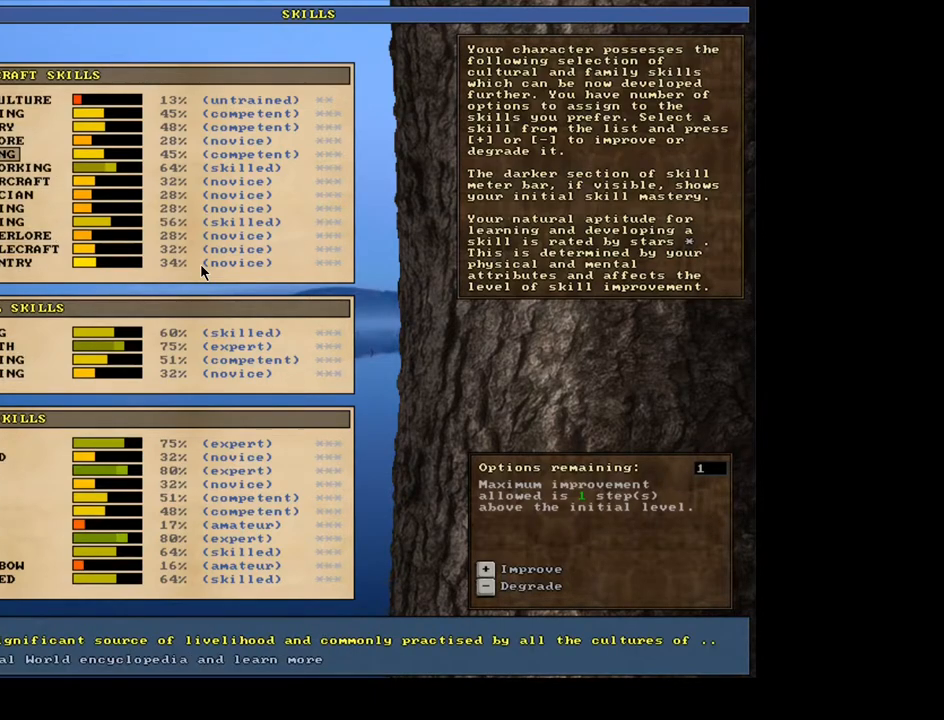
{"keys": [], "mouse": [], "events": []}
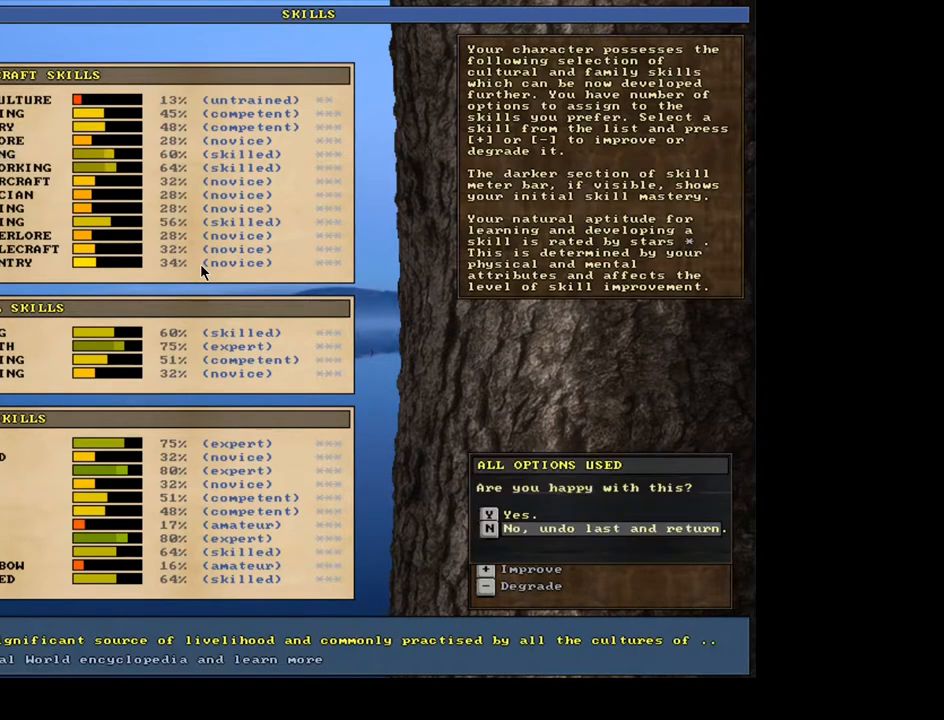
{"keys": [], "mouse": [], "events": []}
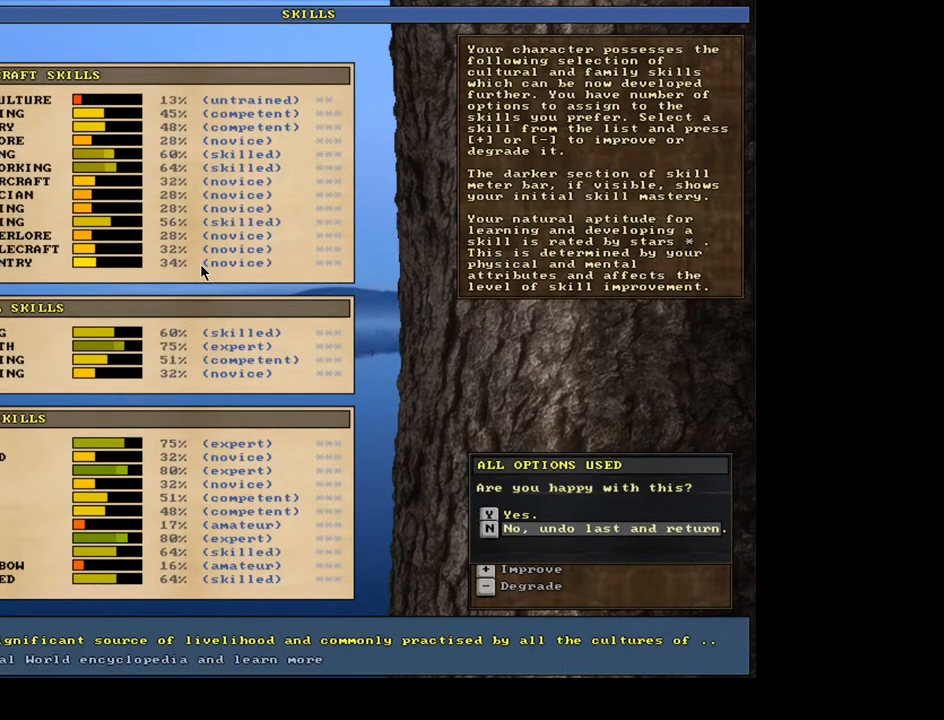
{"keys": [], "mouse": [], "events": [[100, "up", "down"], [200, "up", "up"], [250, "return", "down"], [317, "return", "up"]]}